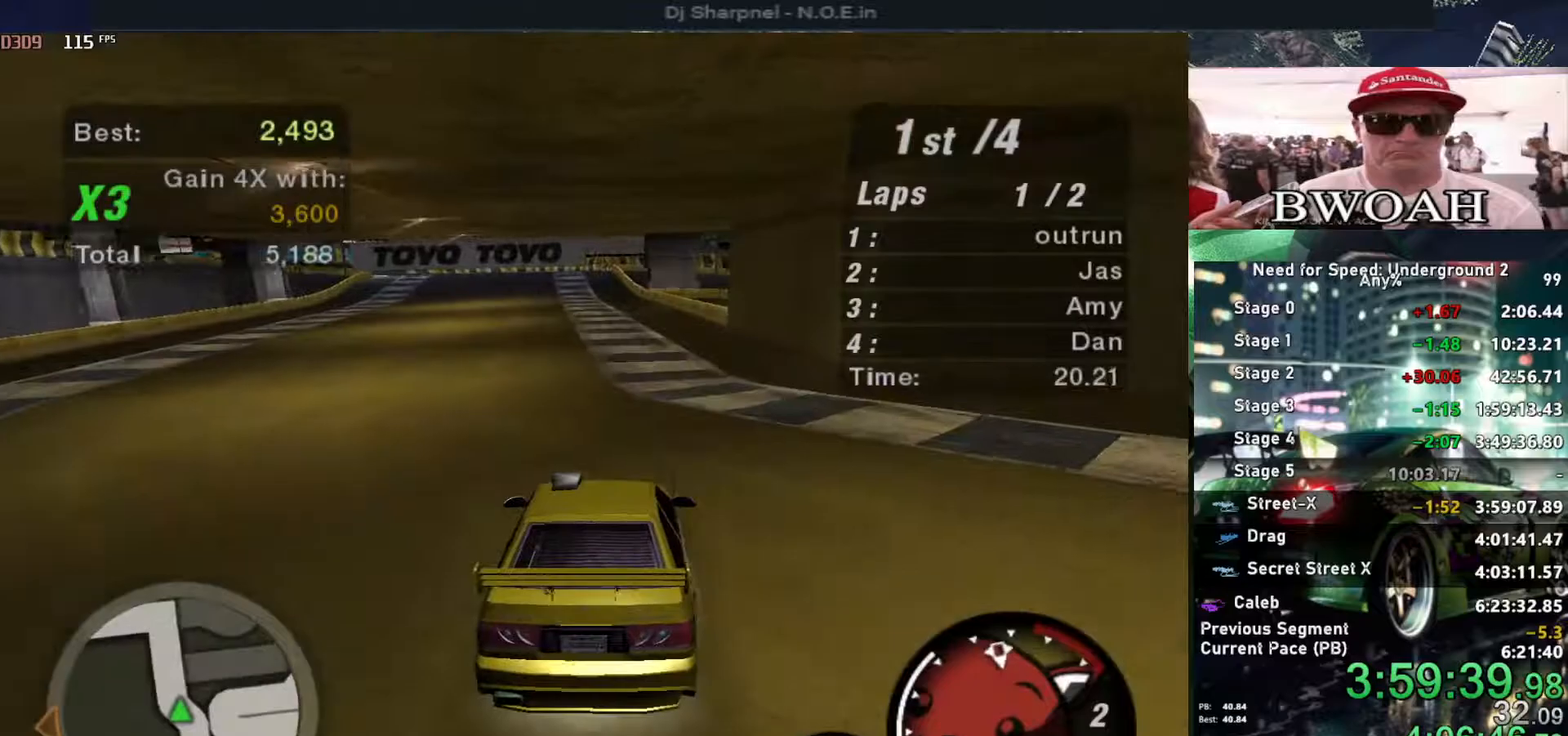
Gameplay with keyboard; each line is a JSON object with the keys held at the frame after it. "events" lists presses ("down") and releases ("up") of "alt", "ctrl", "down", "escape", "left", "r", "return", "right", "shift", "space", "super", "t", "tab", "u" and "up" between this image and that frame as [ms after this image, input, new state], when the widget could be followed in between. No other keys are recorded. Mouse input is not recorded.
{"keys": ["left", "up"], "events": [[484, "left", "down"]]}
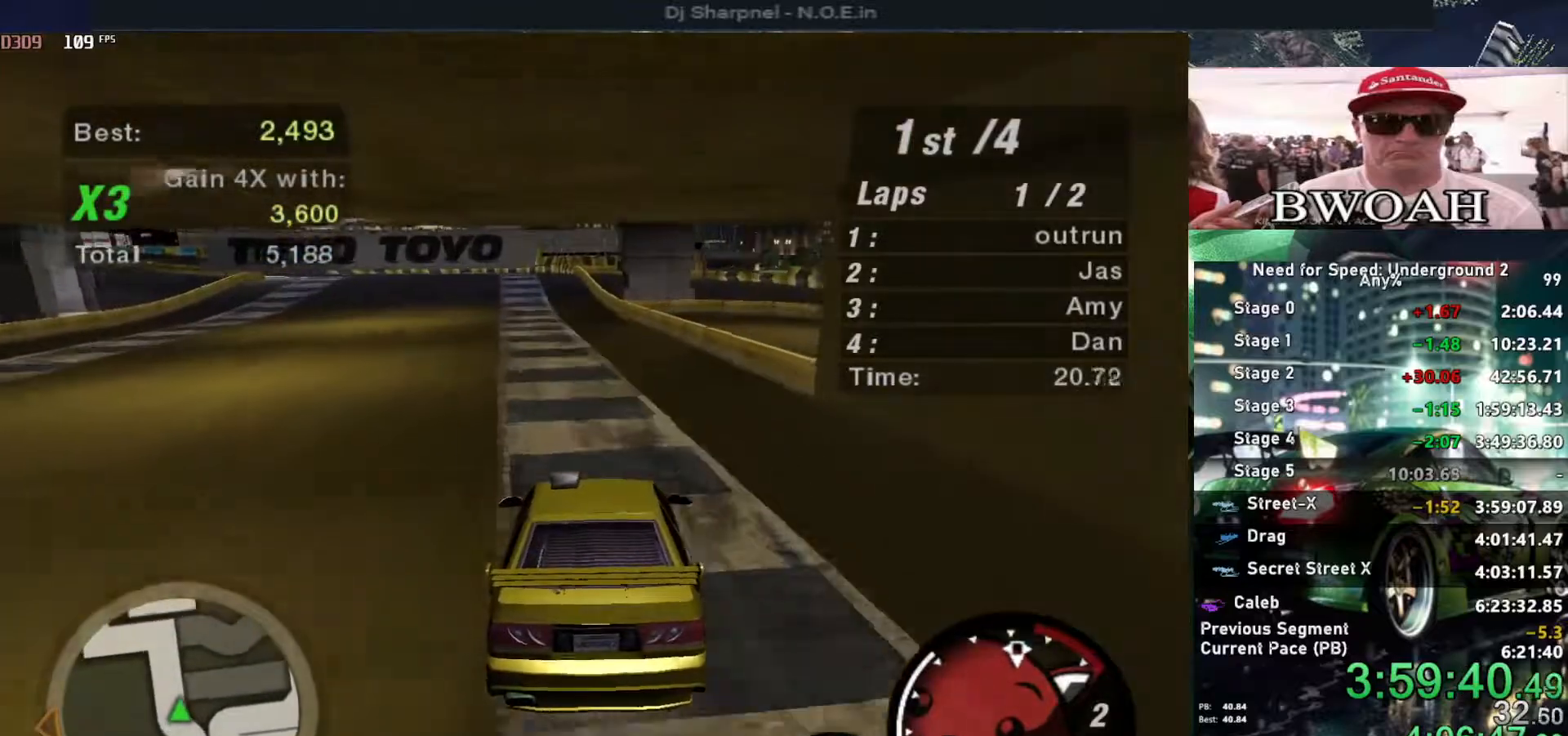
{"keys": ["up"], "events": [[34, "left", "up"]]}
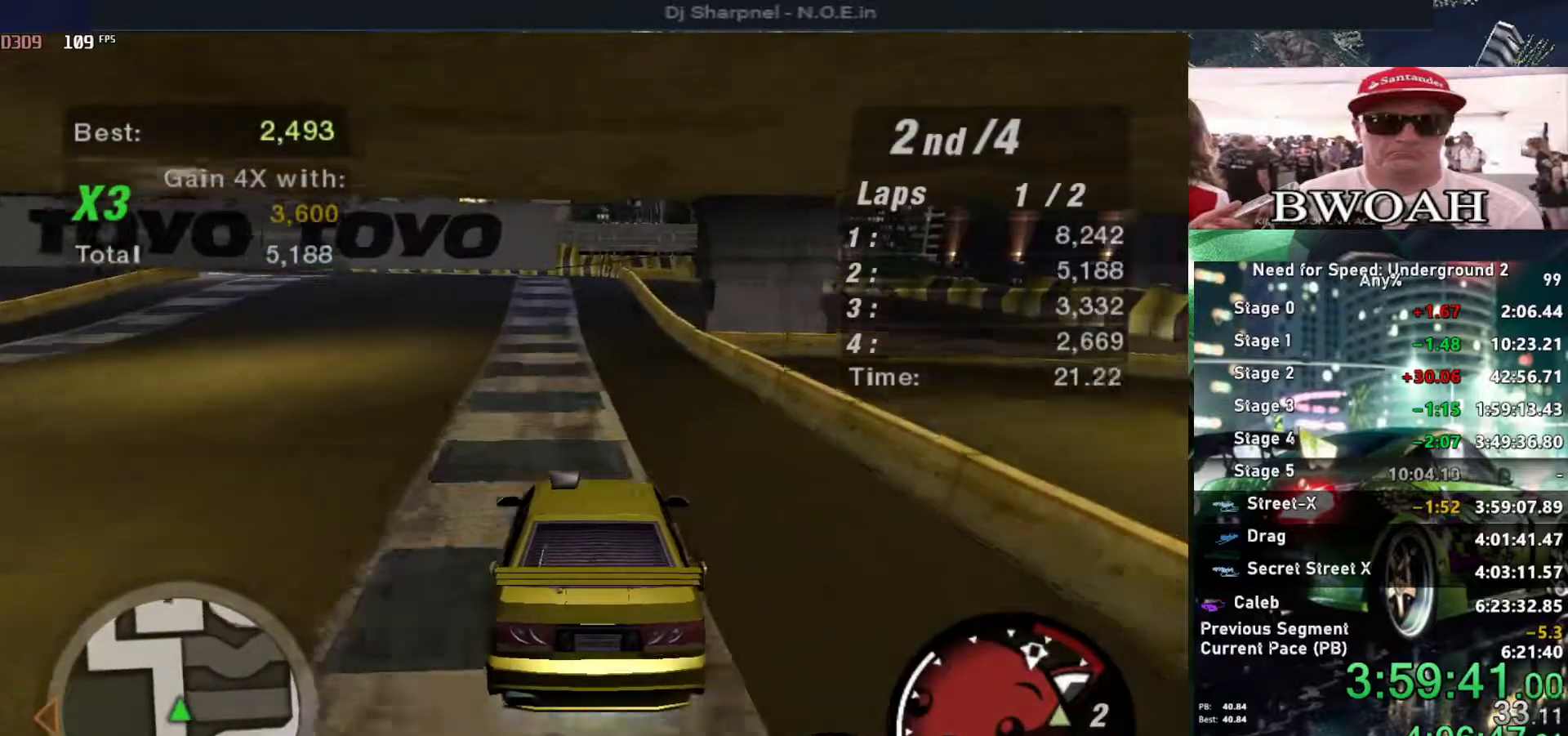
{"keys": ["left"], "events": [[184, "up", "up"], [284, "down", "down"], [284, "left", "down"], [467, "down", "up"]]}
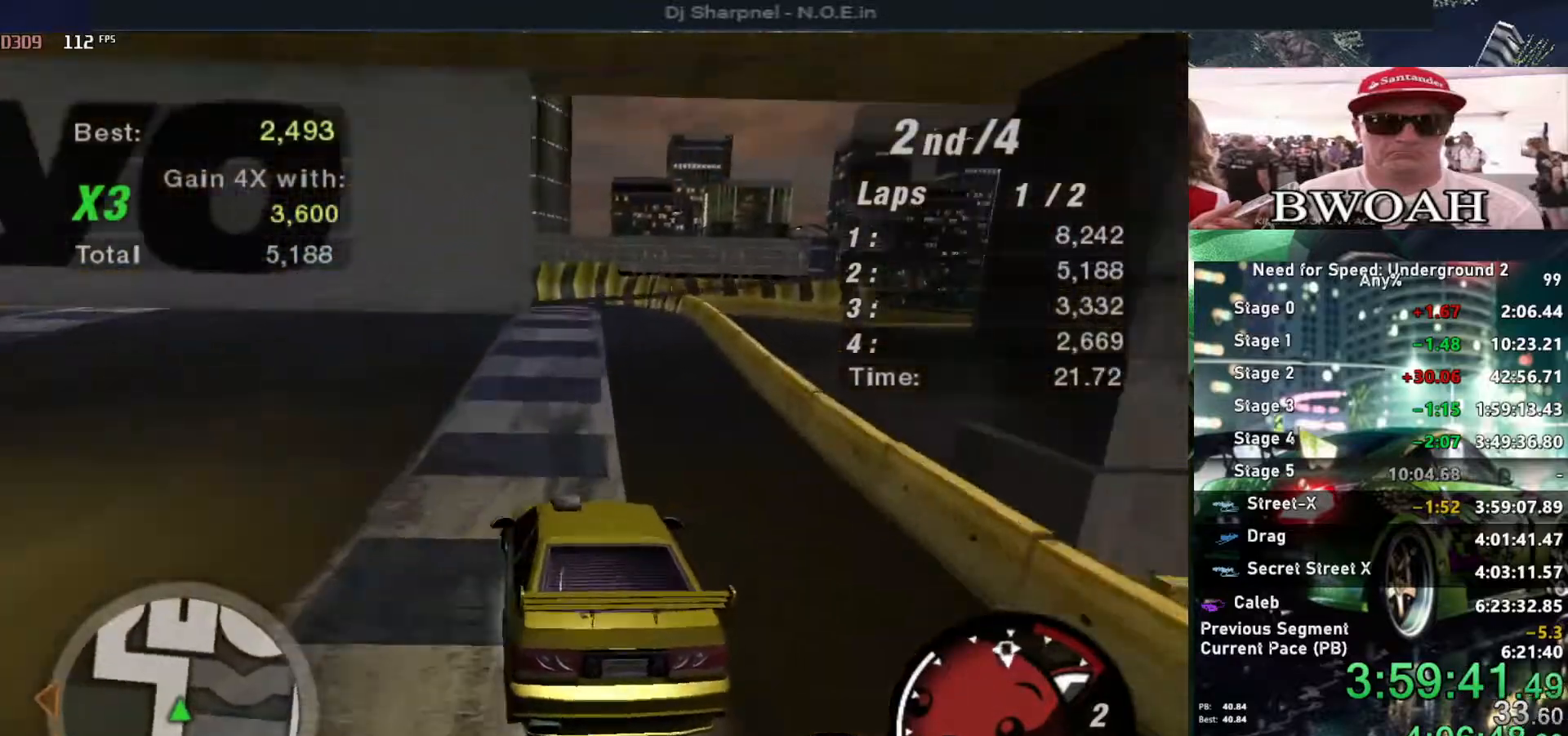
{"keys": ["up"], "events": [[334, "up", "down"], [384, "left", "up"]]}
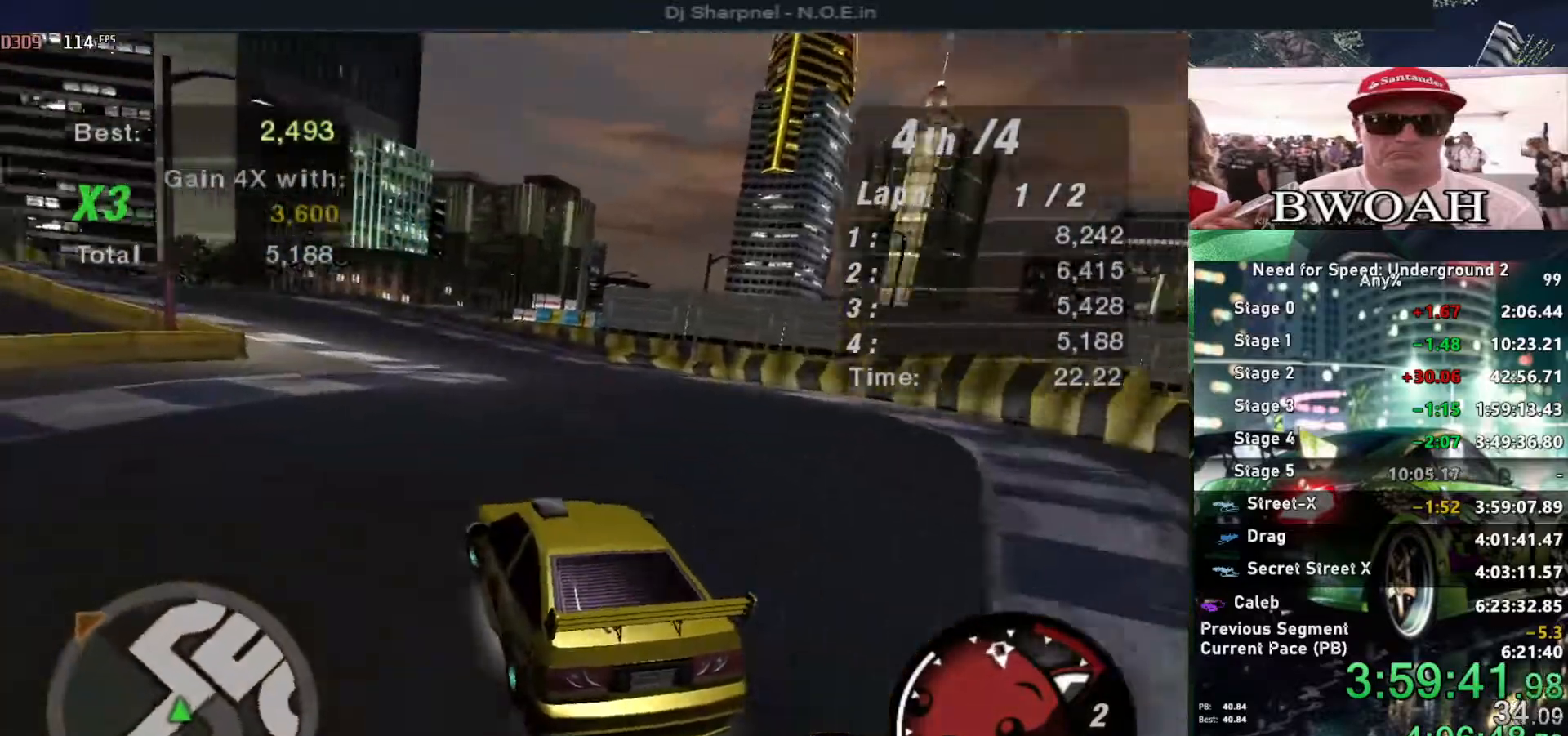
{"keys": ["right", "up"], "events": [[400, "right", "down"]]}
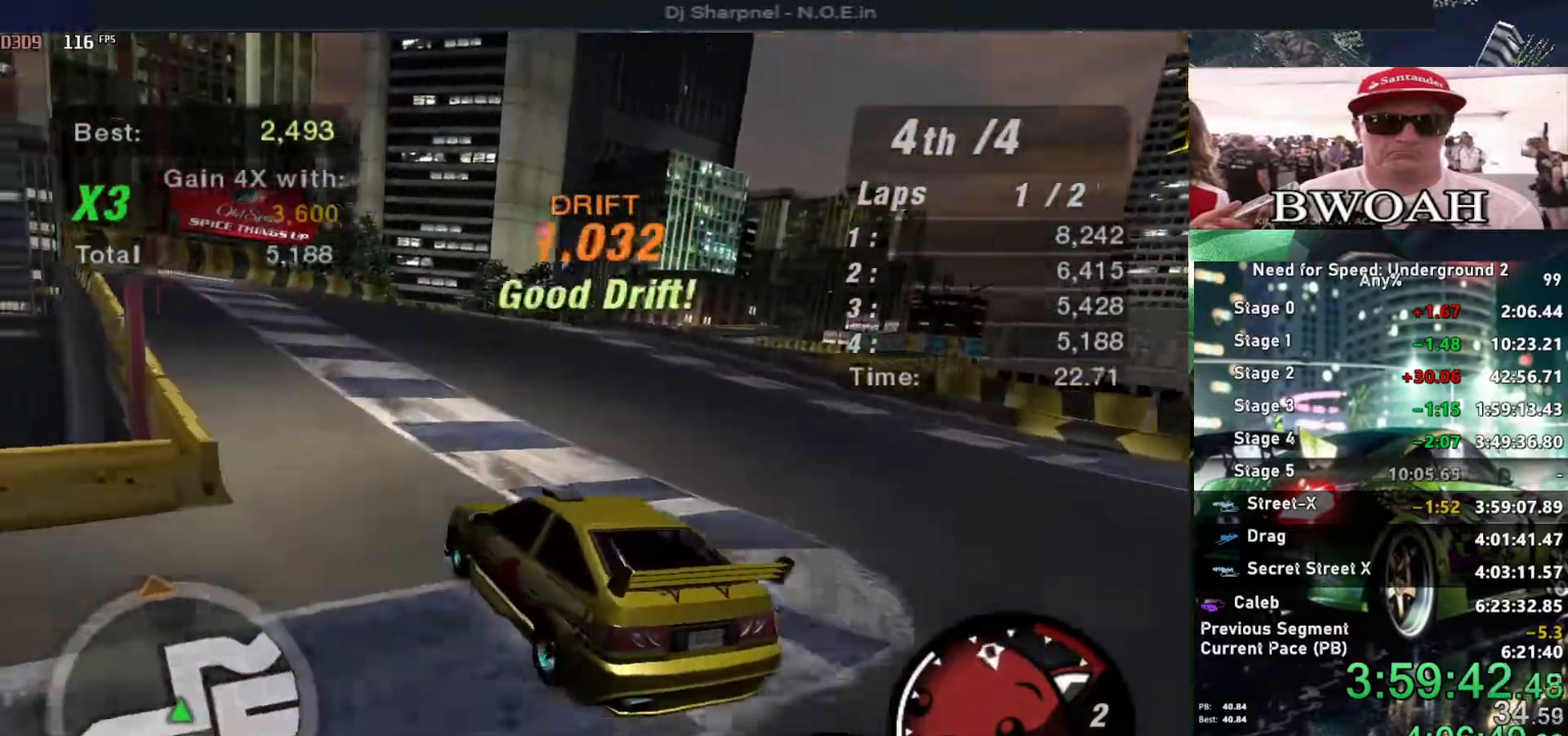
{"keys": ["right"], "events": [[184, "right", "up"], [184, "up", "up"], [284, "down", "down"], [284, "right", "down"], [334, "right", "up"], [367, "down", "up"], [417, "right", "down"]]}
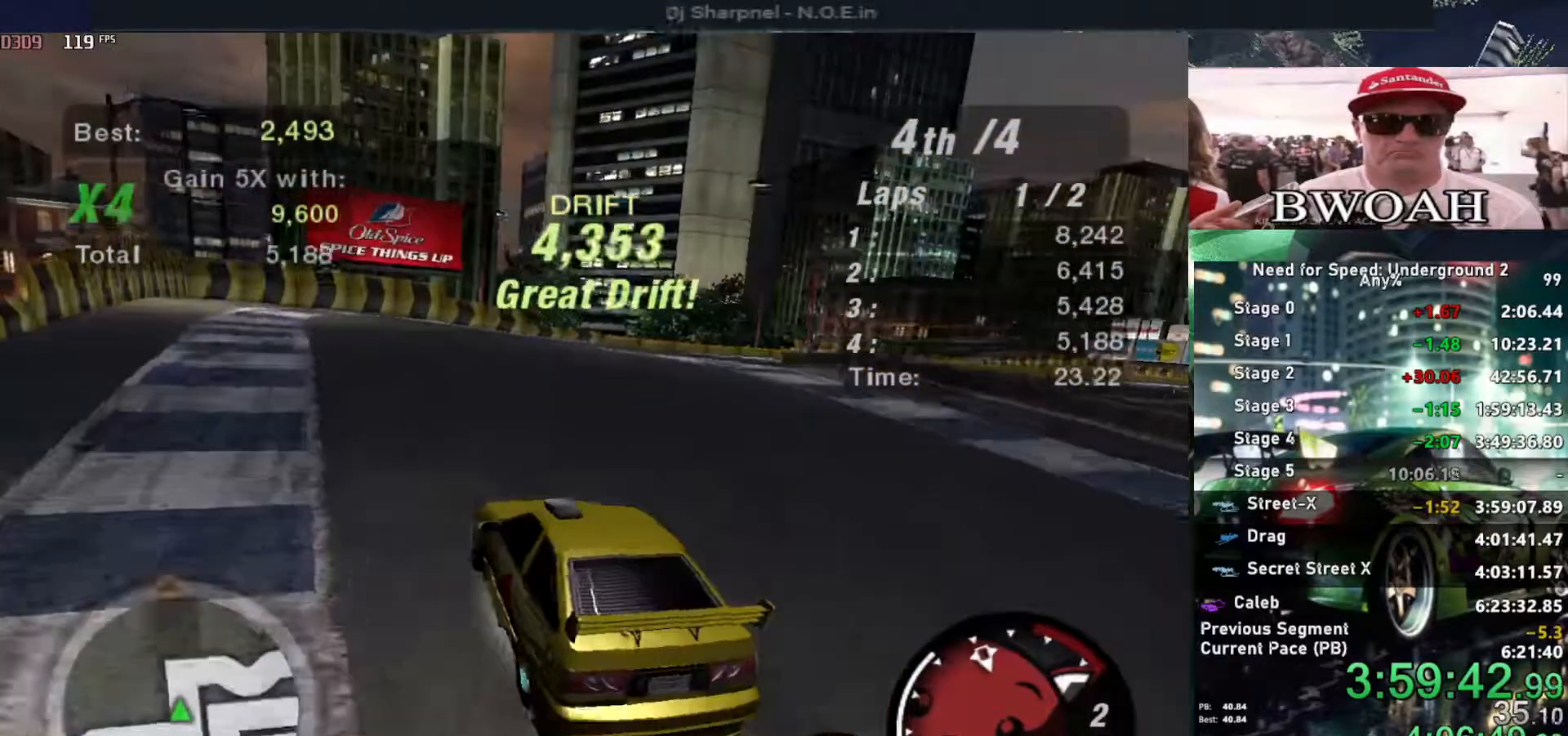
{"keys": ["right", "up"], "events": [[17, "right", "up"], [200, "up", "down"], [350, "left", "down"], [384, "left", "up"], [484, "right", "down"]]}
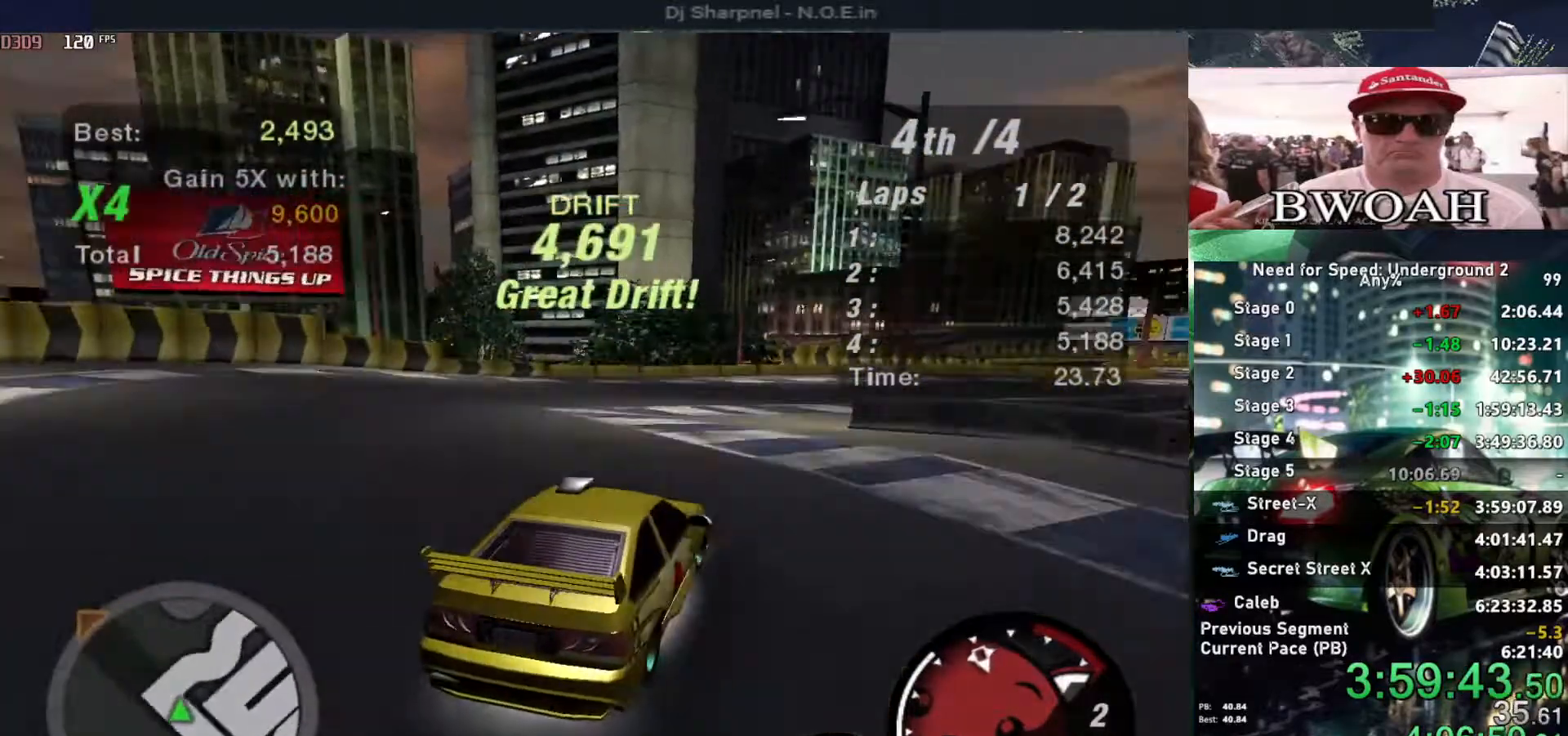
{"keys": ["up"], "events": [[34, "right", "up"]]}
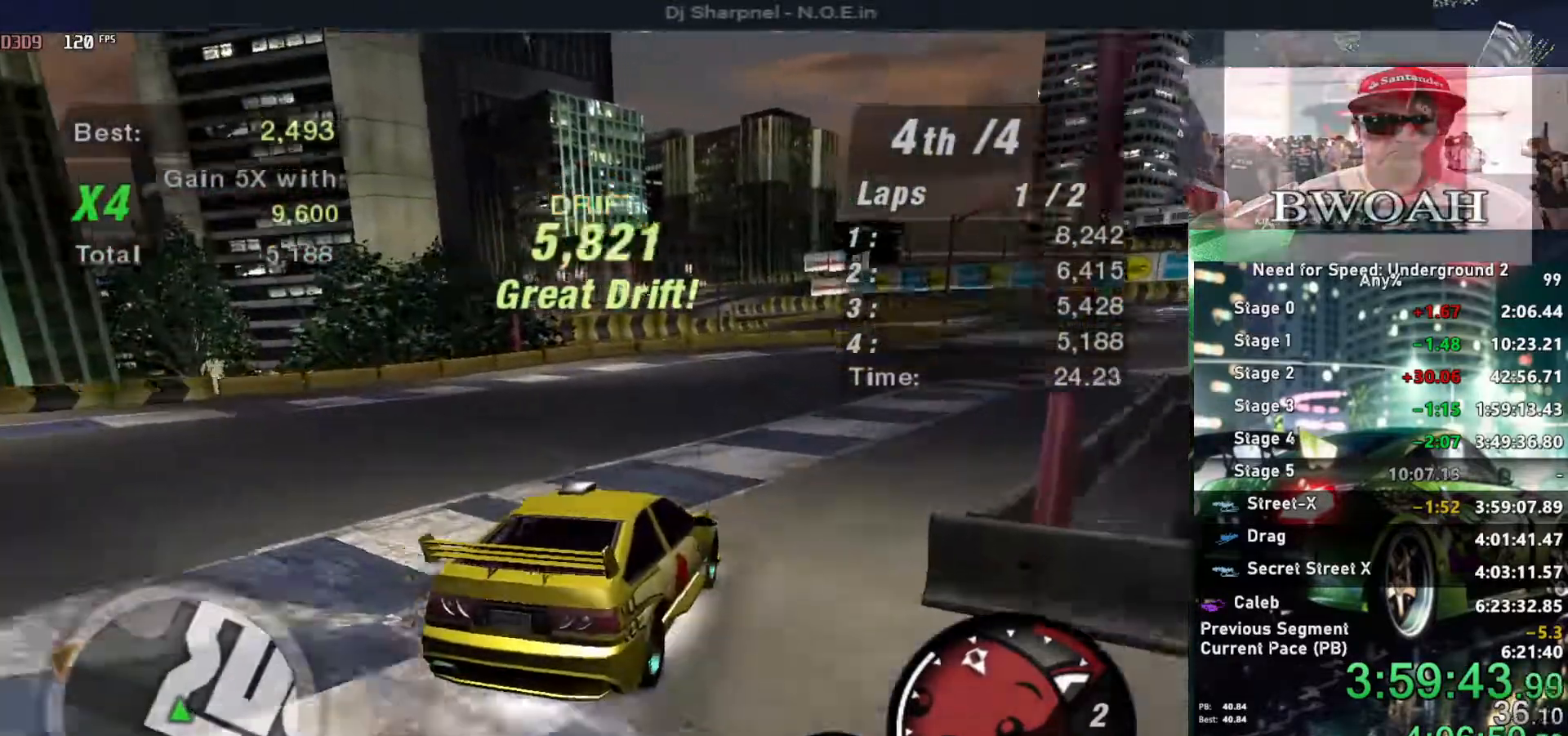
{"keys": ["up"], "events": []}
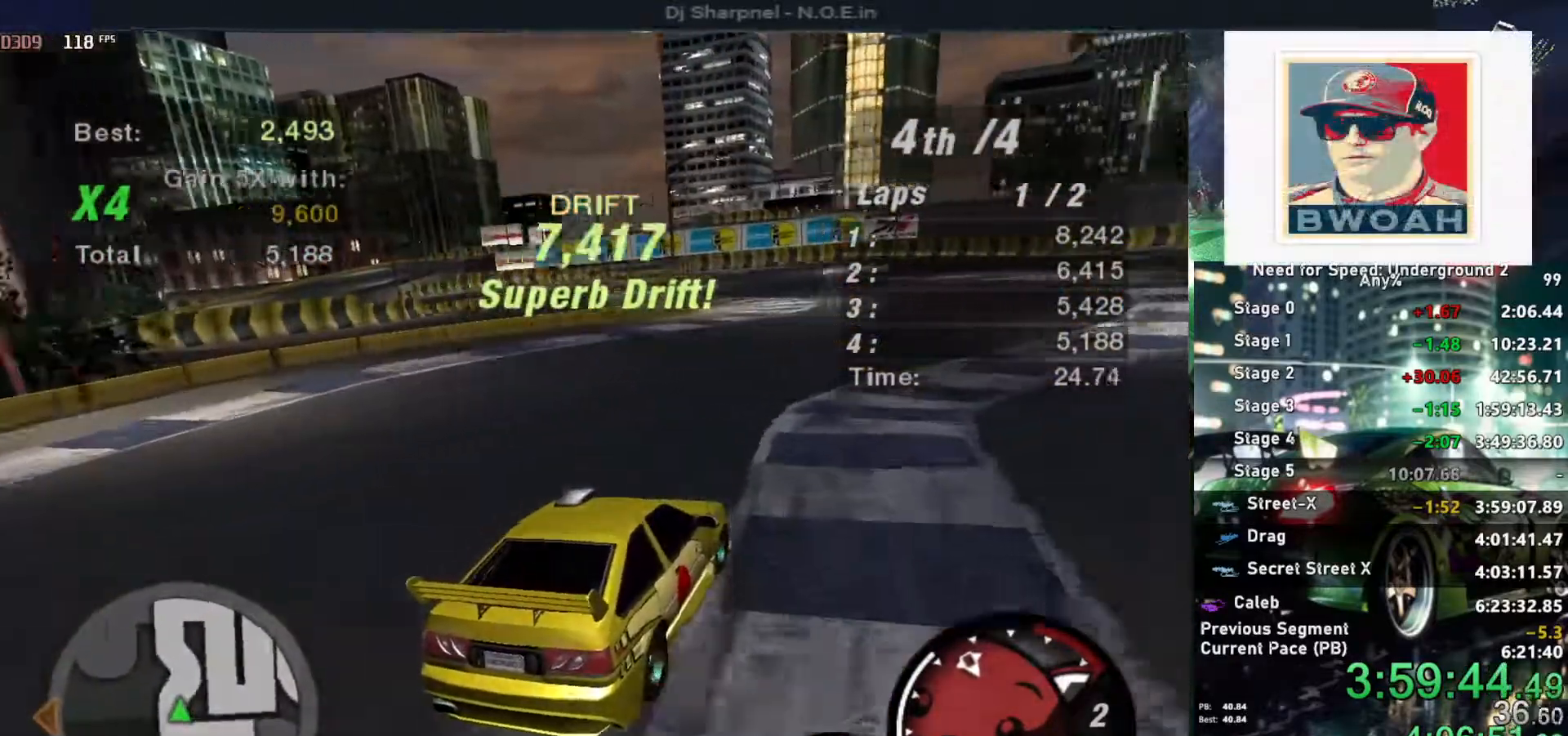
{"keys": ["left", "up"], "events": [[100, "left", "down"], [250, "left", "up"], [484, "left", "down"]]}
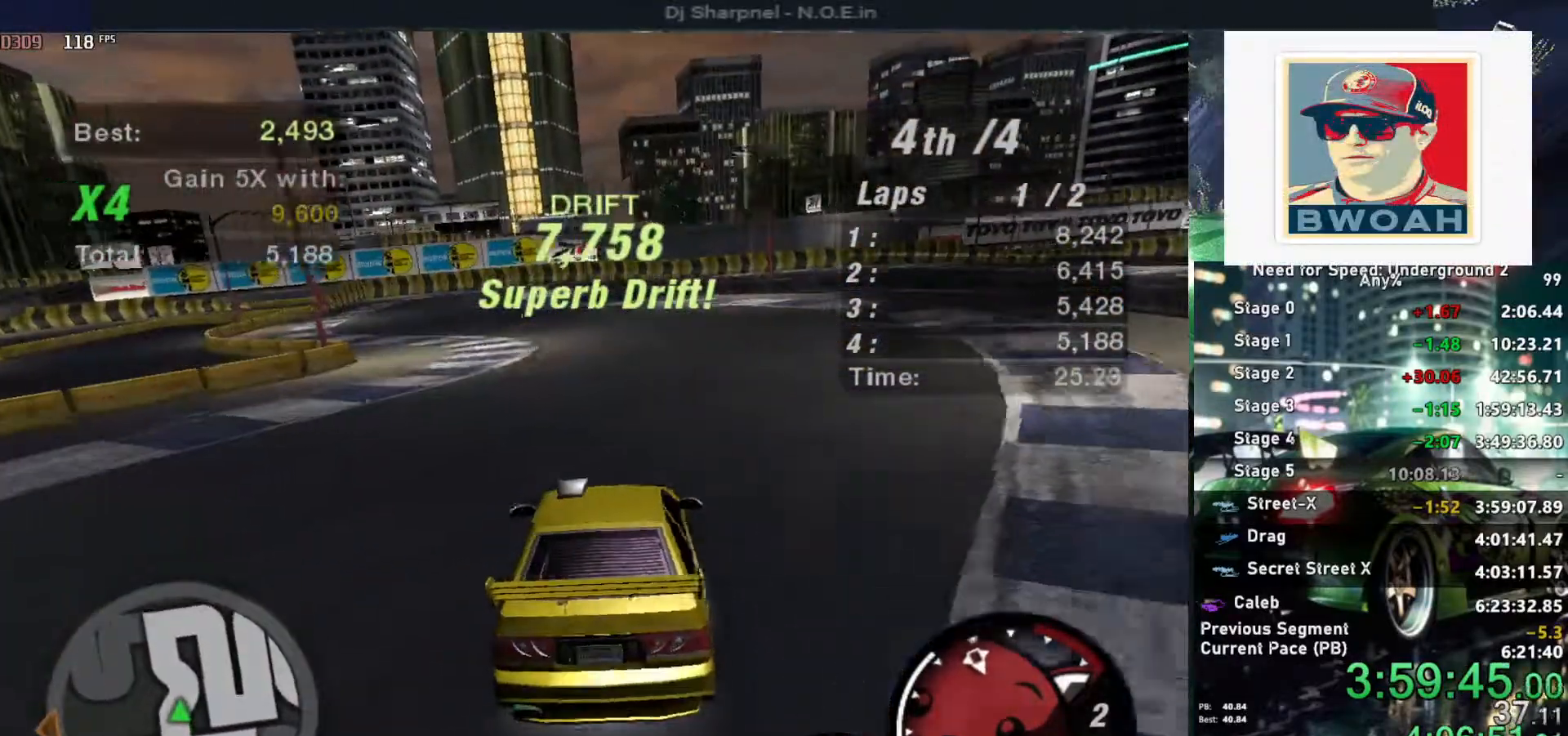
{"keys": ["up"], "events": [[84, "left", "up"], [167, "left", "down"], [267, "left", "up"]]}
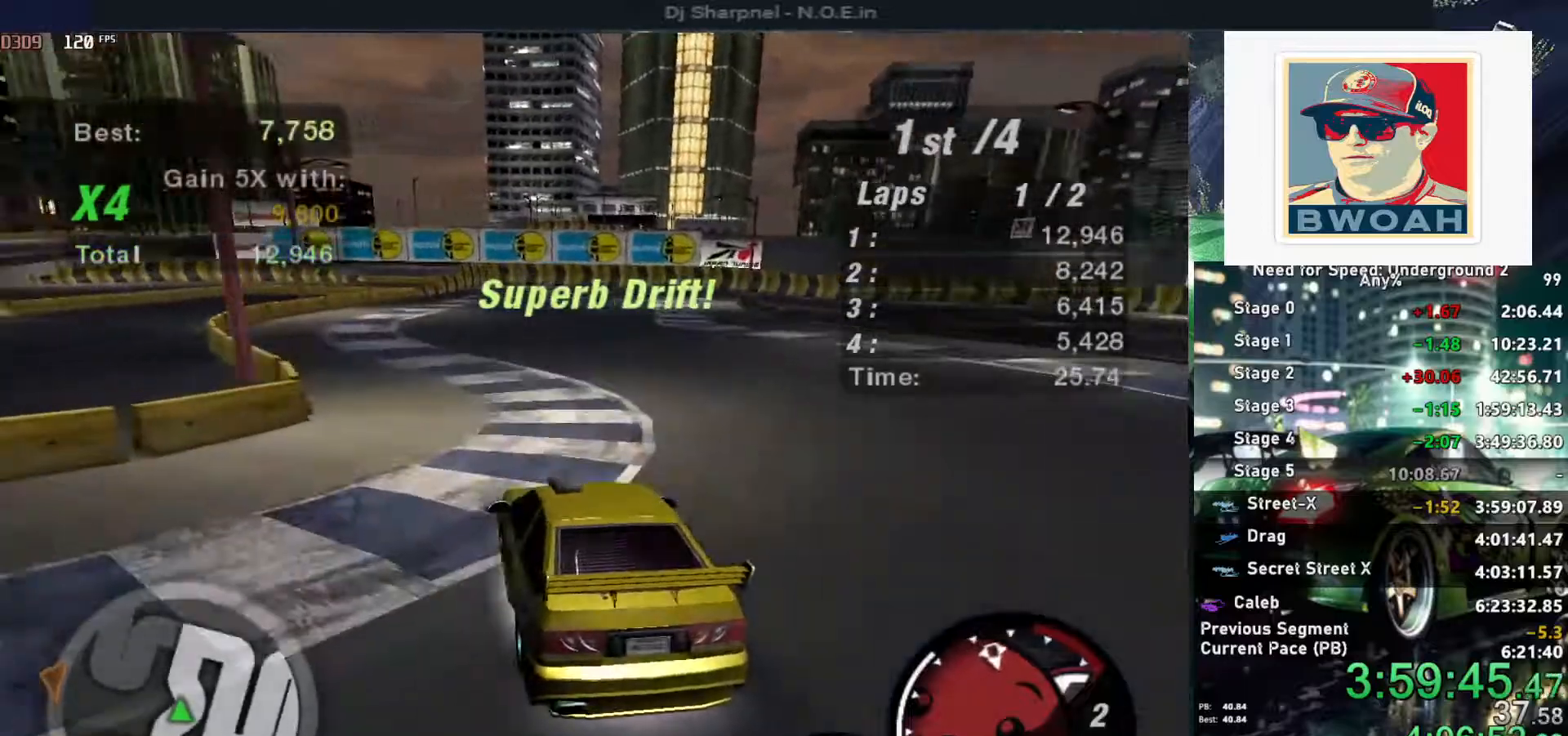
{"keys": ["up"], "events": [[50, "right", "down"], [134, "right", "up"], [367, "left", "down"], [467, "left", "up"]]}
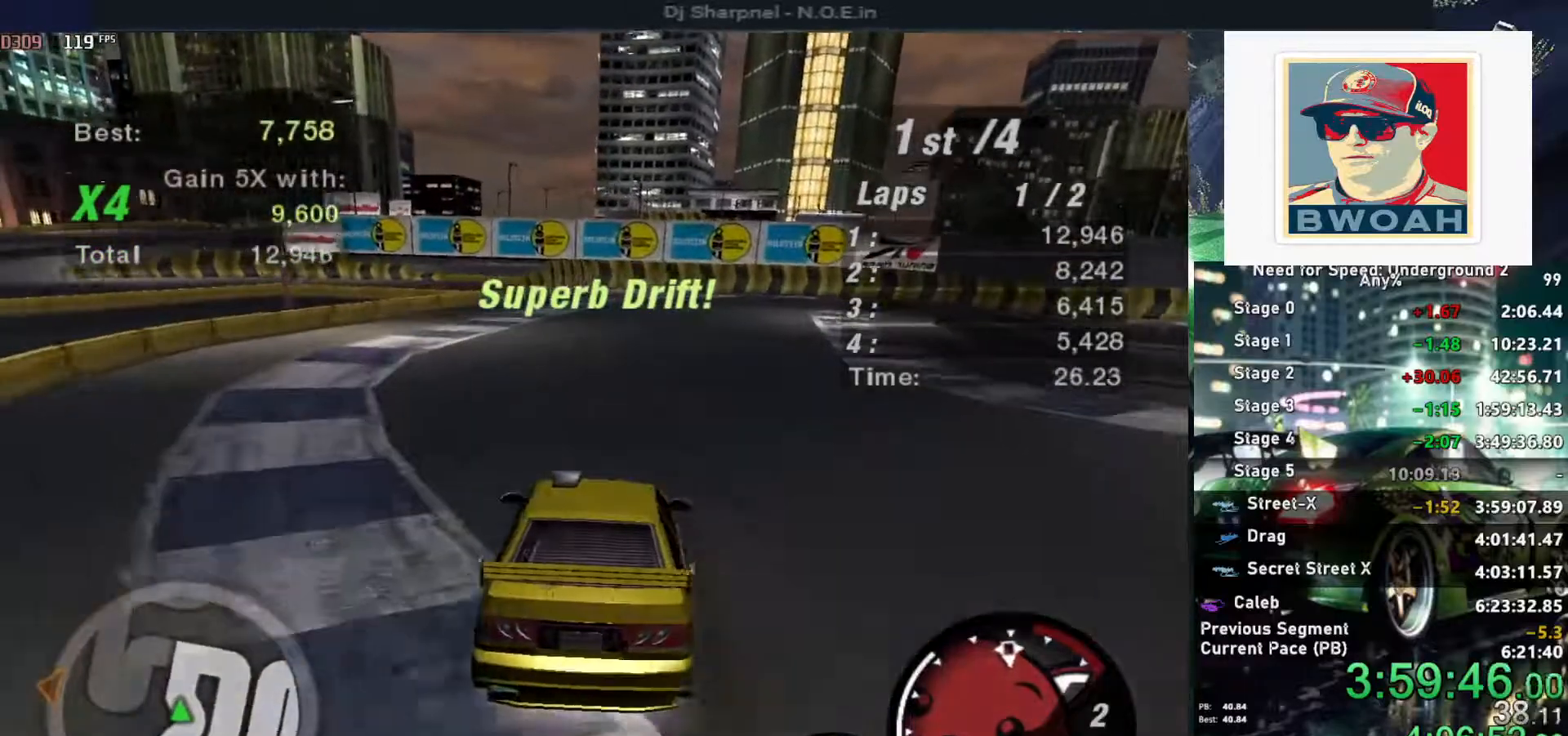
{"keys": ["down", "right"], "events": [[150, "right", "down"], [200, "down", "down"], [250, "up", "up"]]}
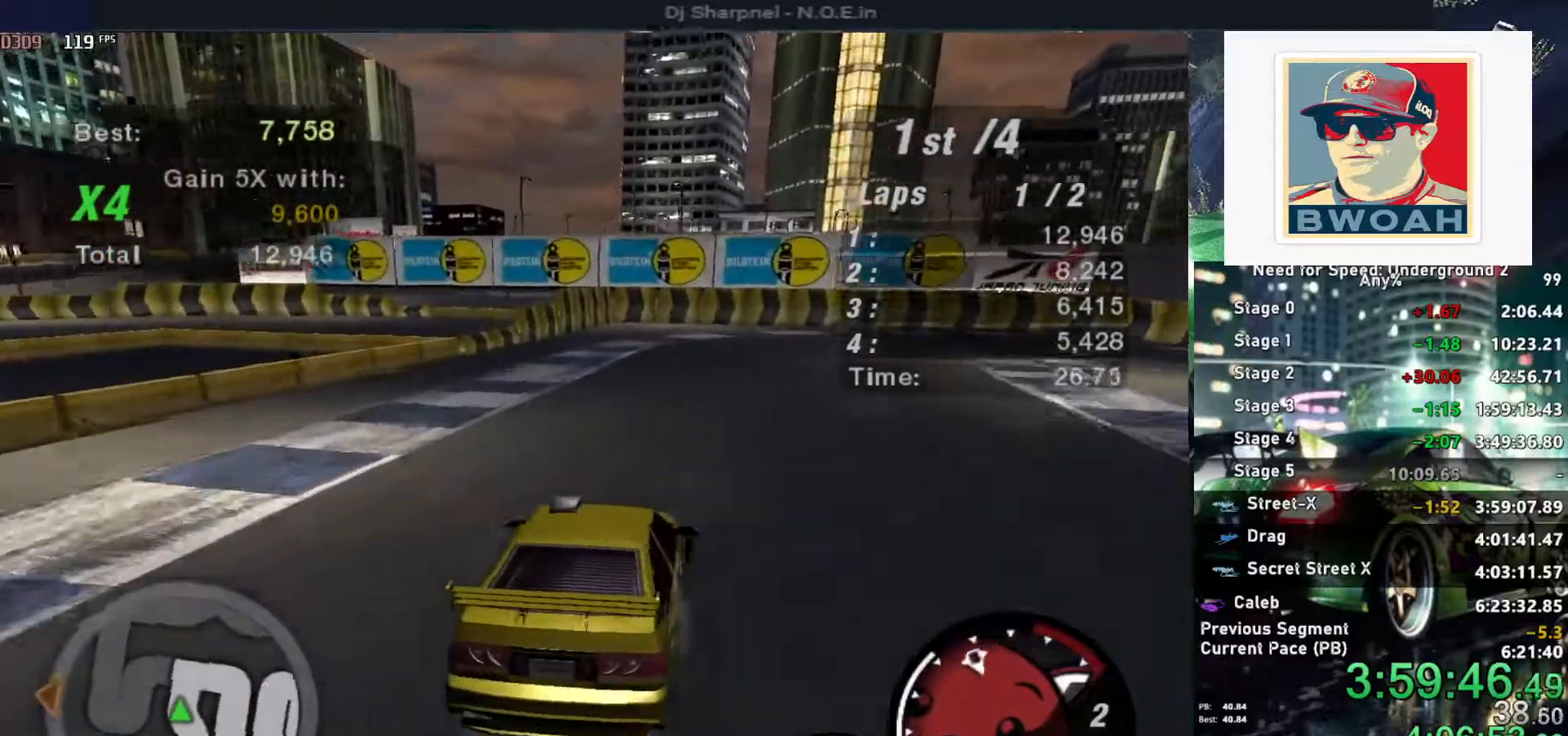
{"keys": ["right"], "events": [[84, "down", "up"]]}
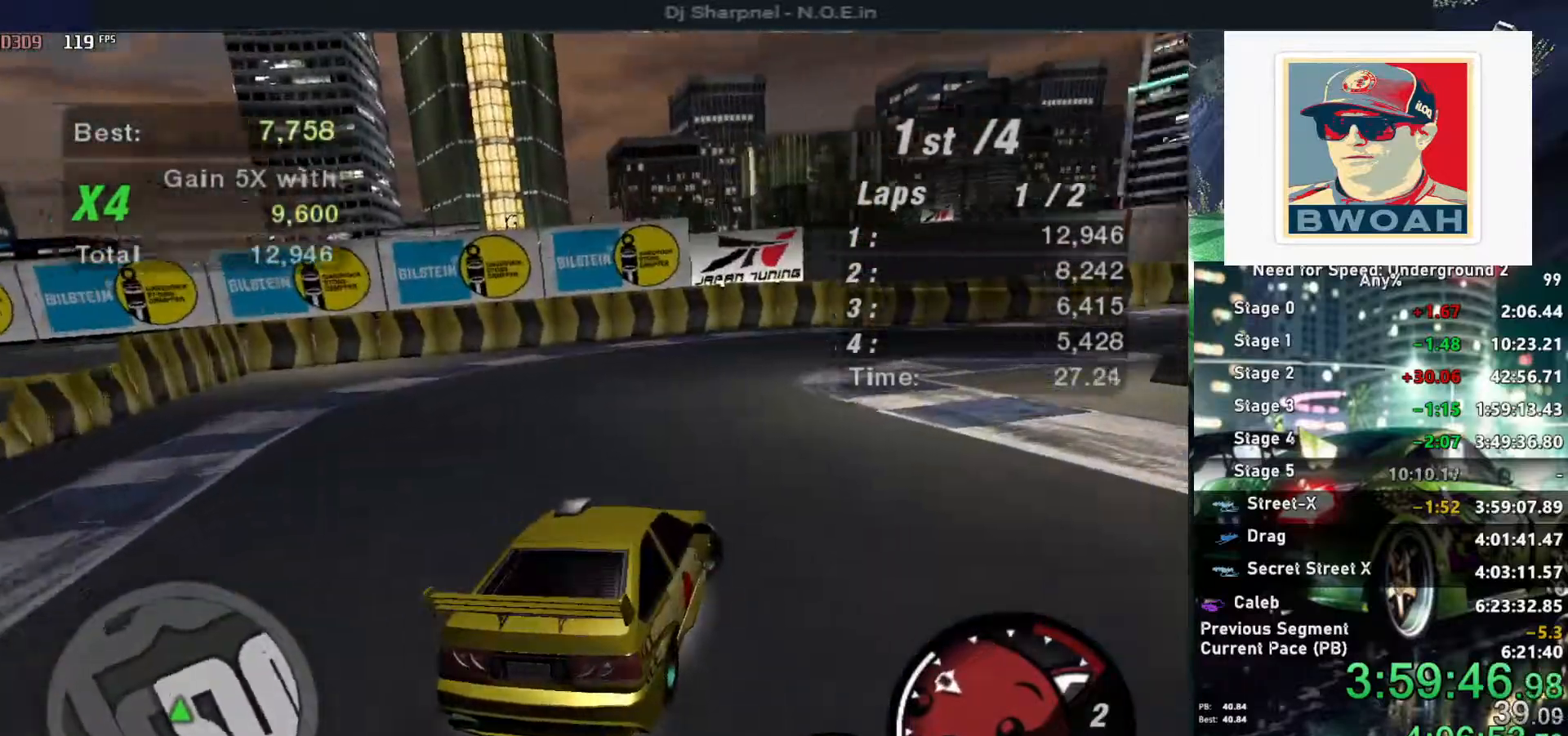
{"keys": ["right"], "events": []}
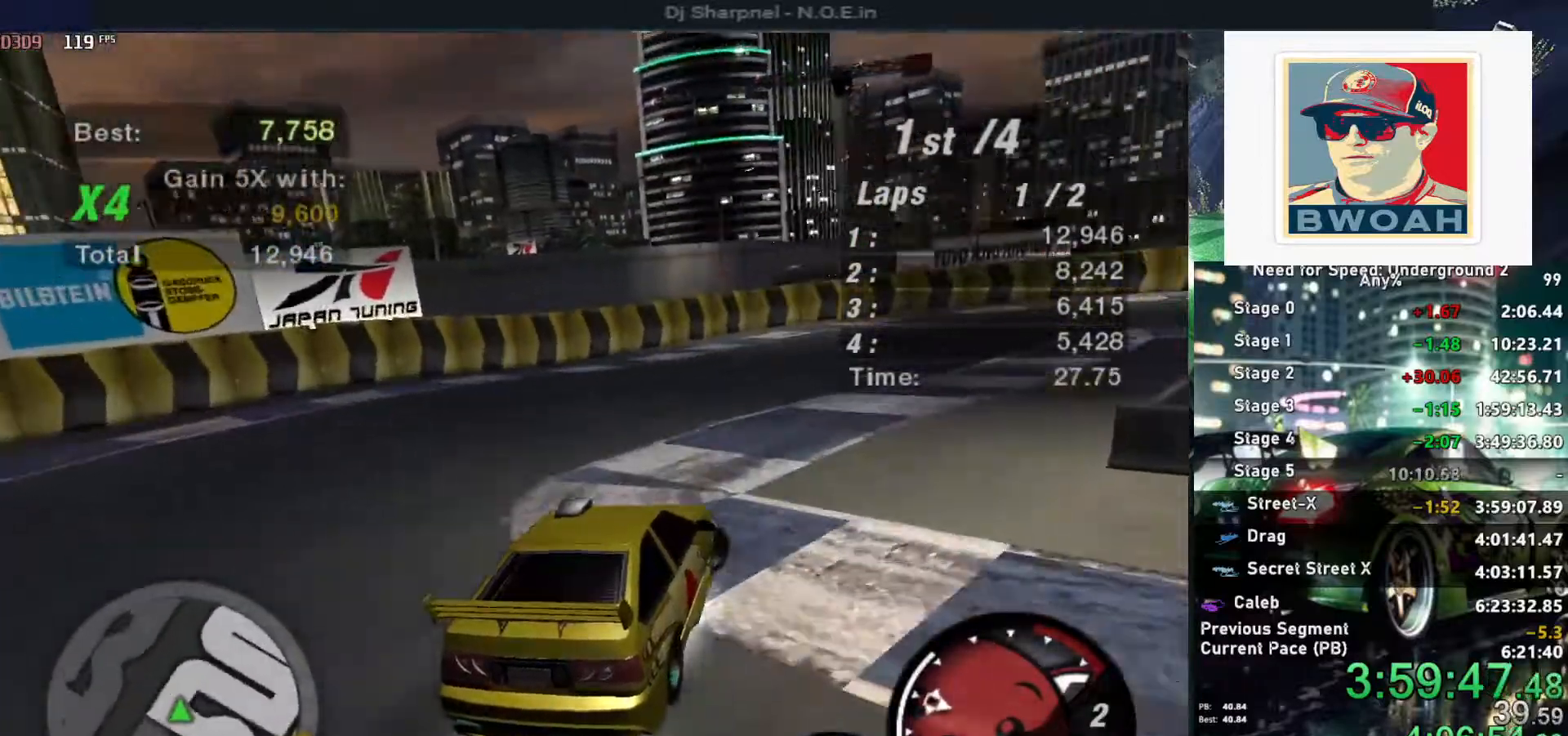
{"keys": ["up"], "events": [[17, "right", "up"], [17, "up", "down"]]}
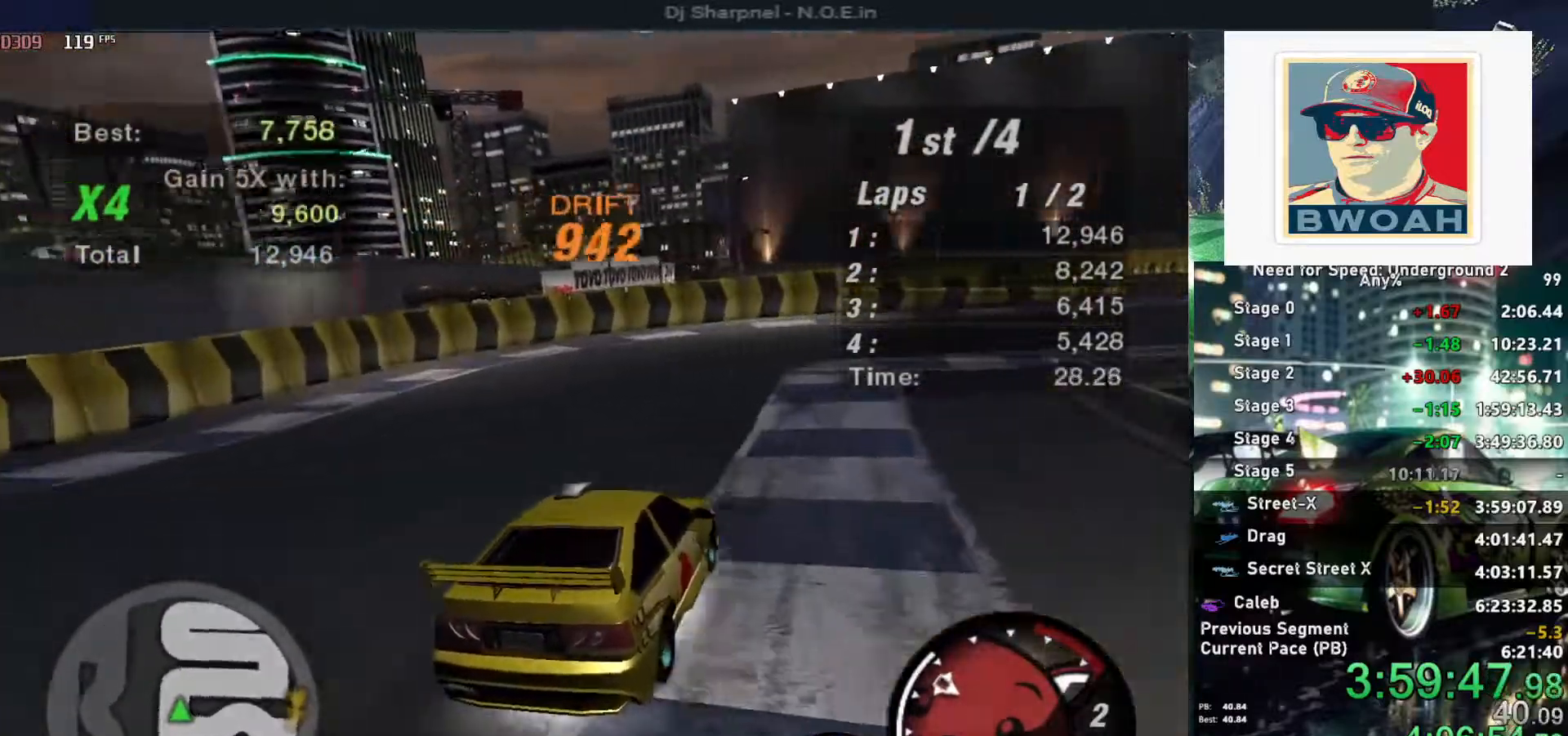
{"keys": ["right", "up"], "events": [[267, "right", "down"]]}
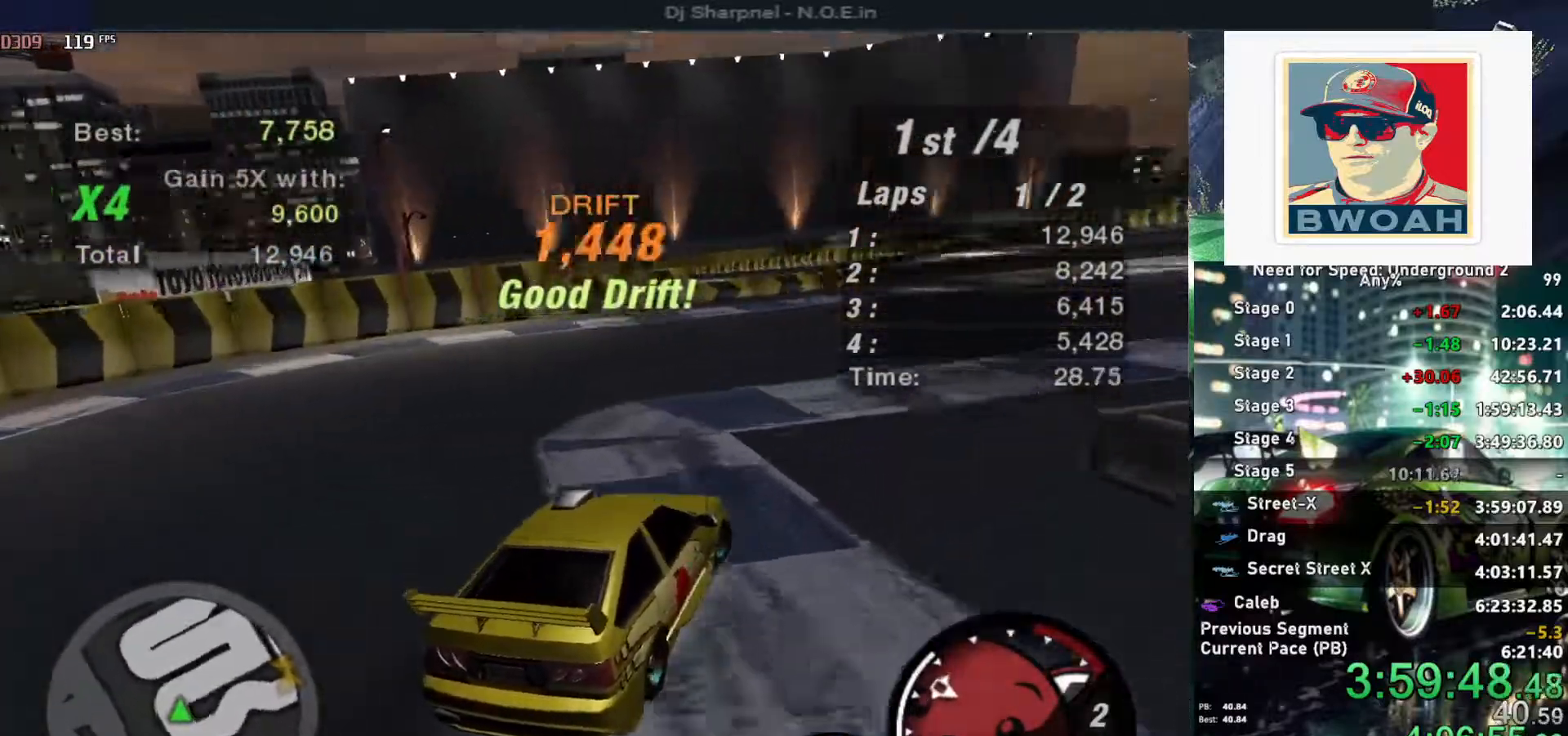
{"keys": ["up"], "events": [[334, "right", "up"]]}
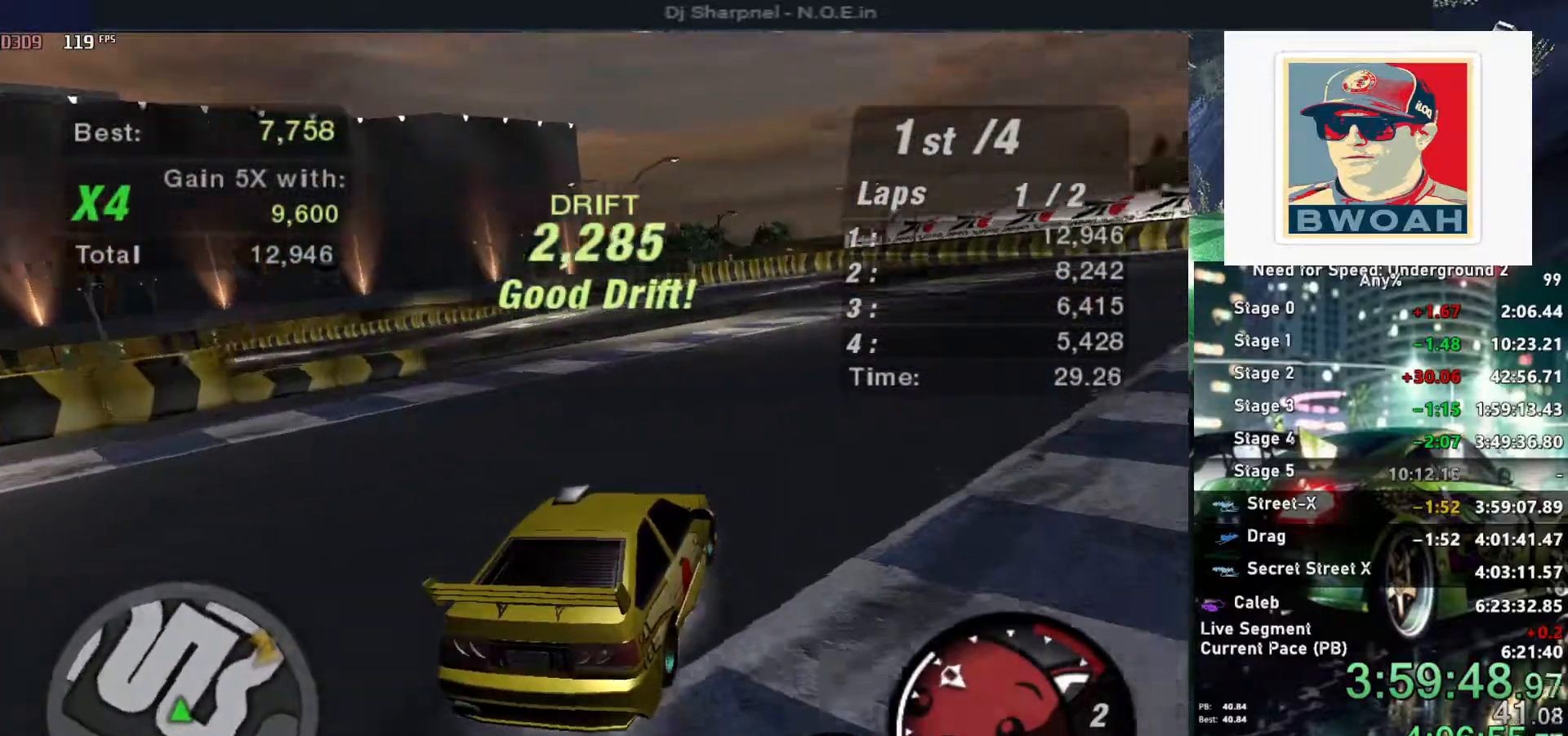
{"keys": ["up"], "events": [[350, "right", "down"], [484, "right", "up"]]}
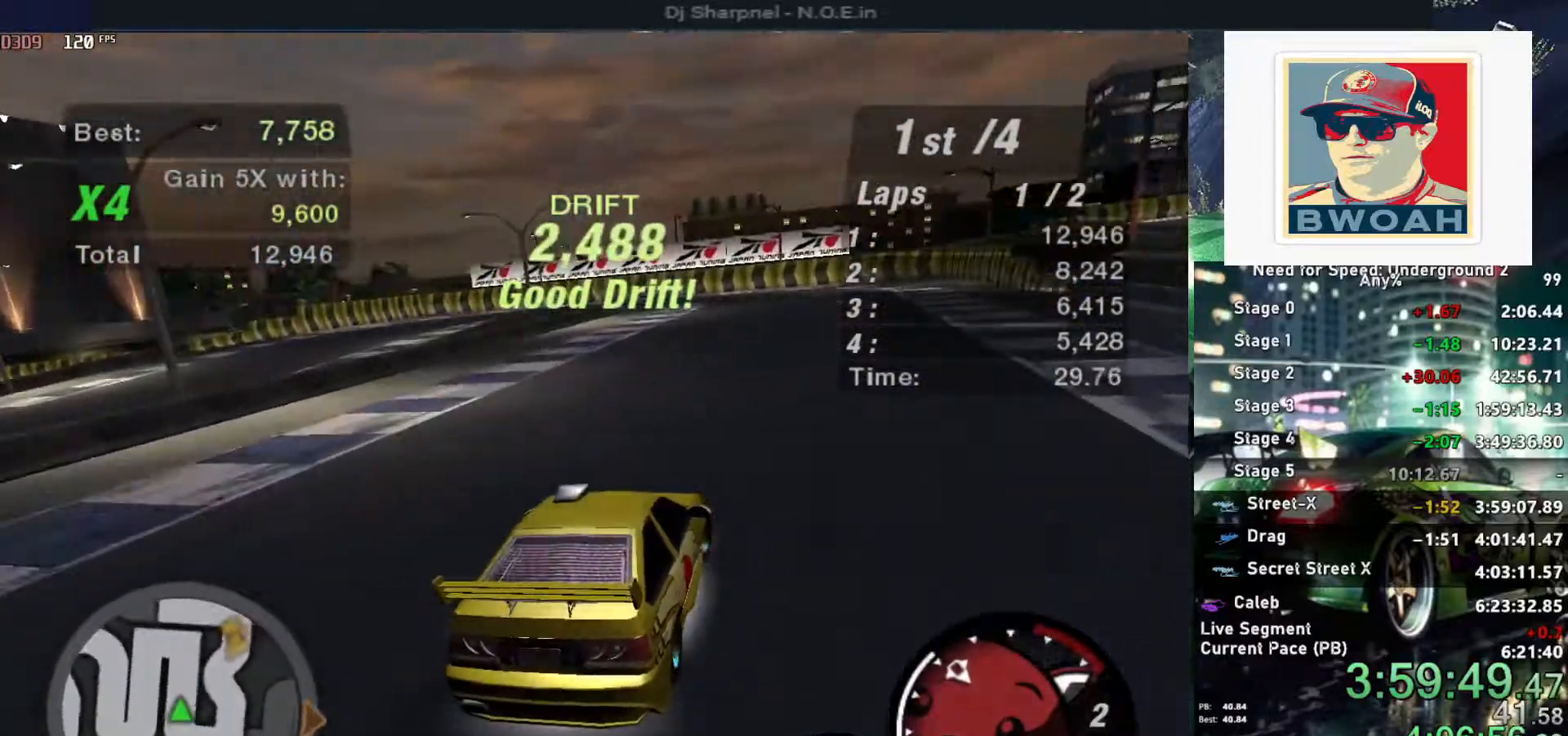
{"keys": ["up"], "events": []}
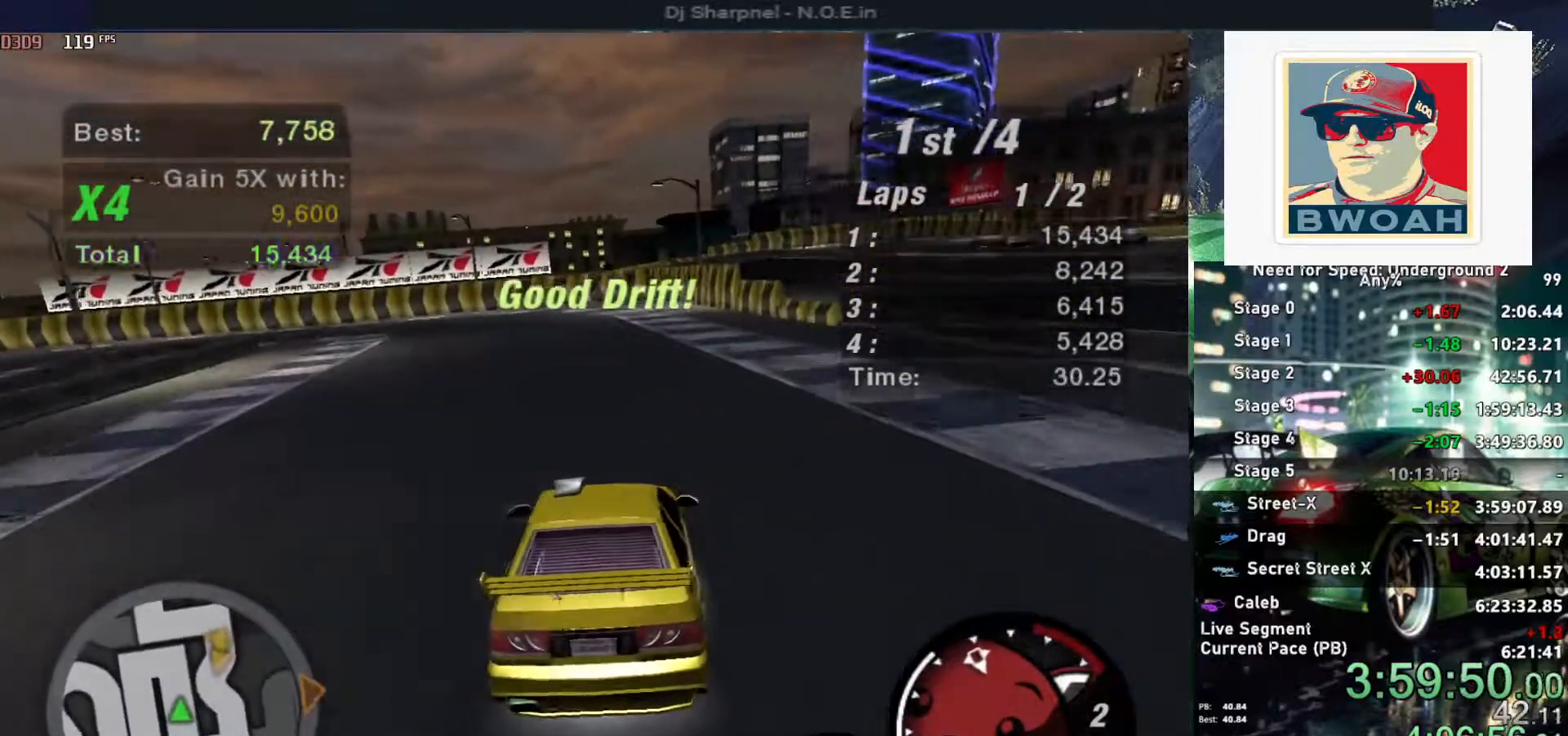
{"keys": ["left"], "events": [[134, "left", "down"], [284, "left", "up"], [334, "left", "down"], [417, "up", "up"]]}
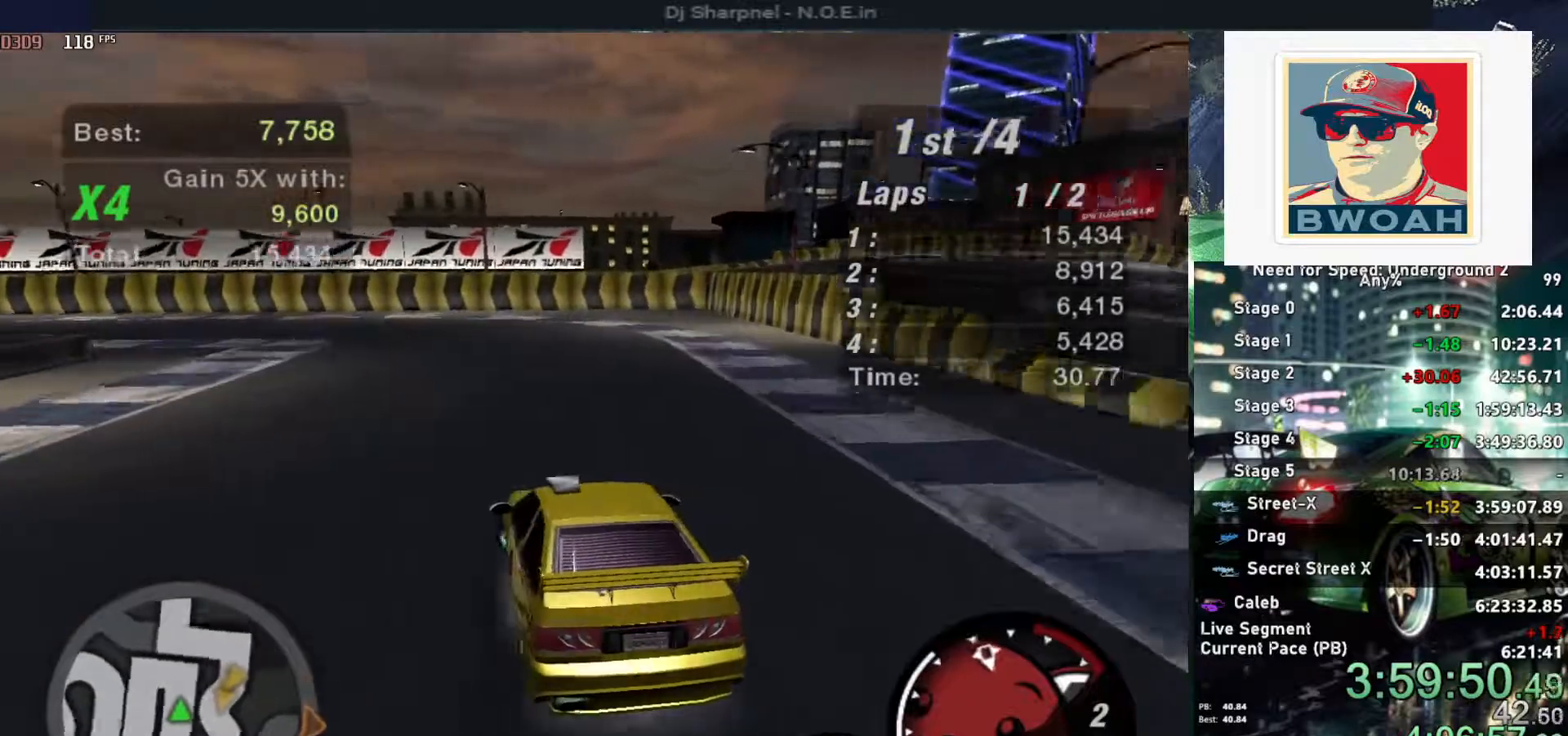
{"keys": ["left"], "events": [[17, "down", "down"], [100, "left", "up"], [150, "down", "up"], [200, "left", "down"], [250, "down", "down"], [384, "down", "up"]]}
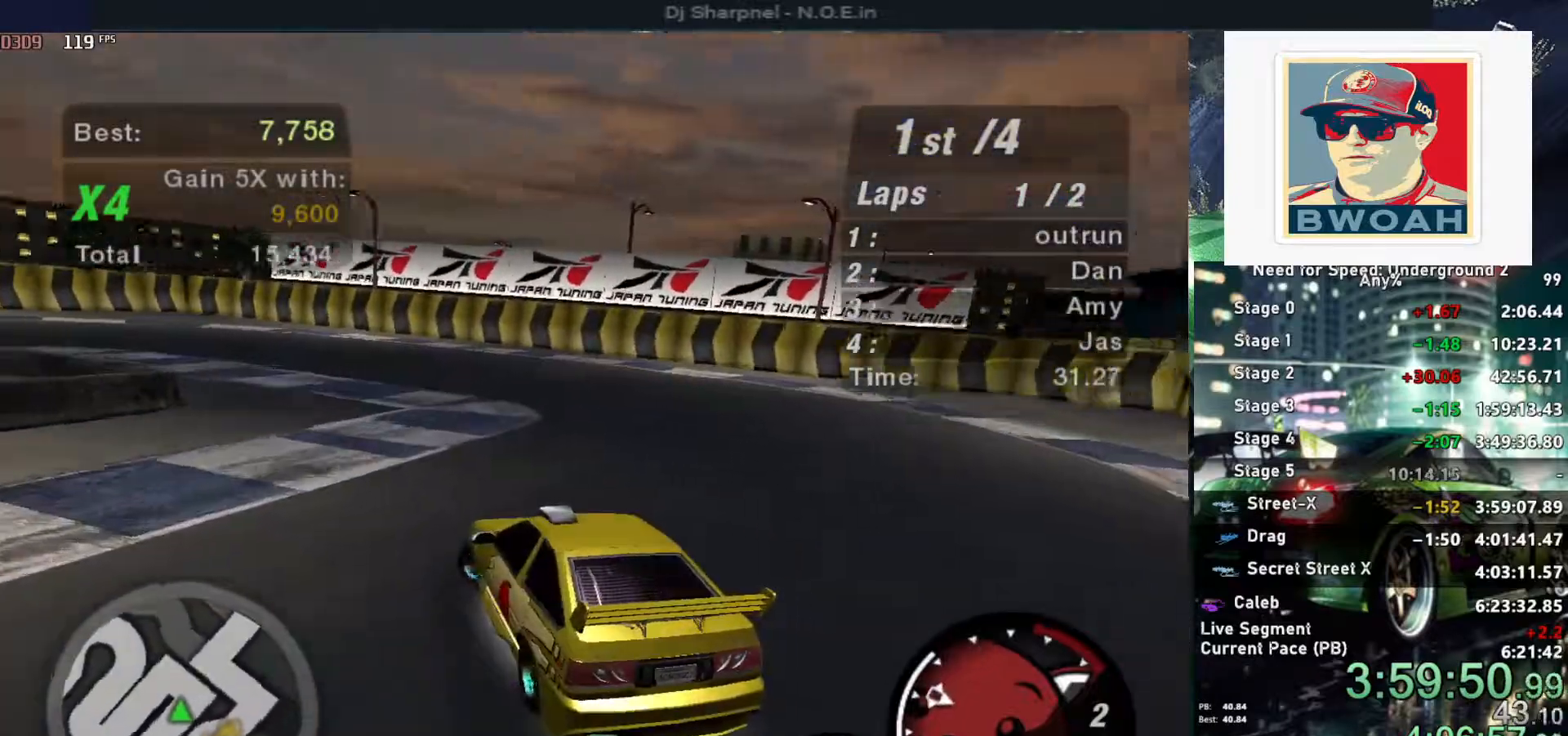
{"keys": ["up"], "events": [[350, "left", "up"], [350, "up", "down"]]}
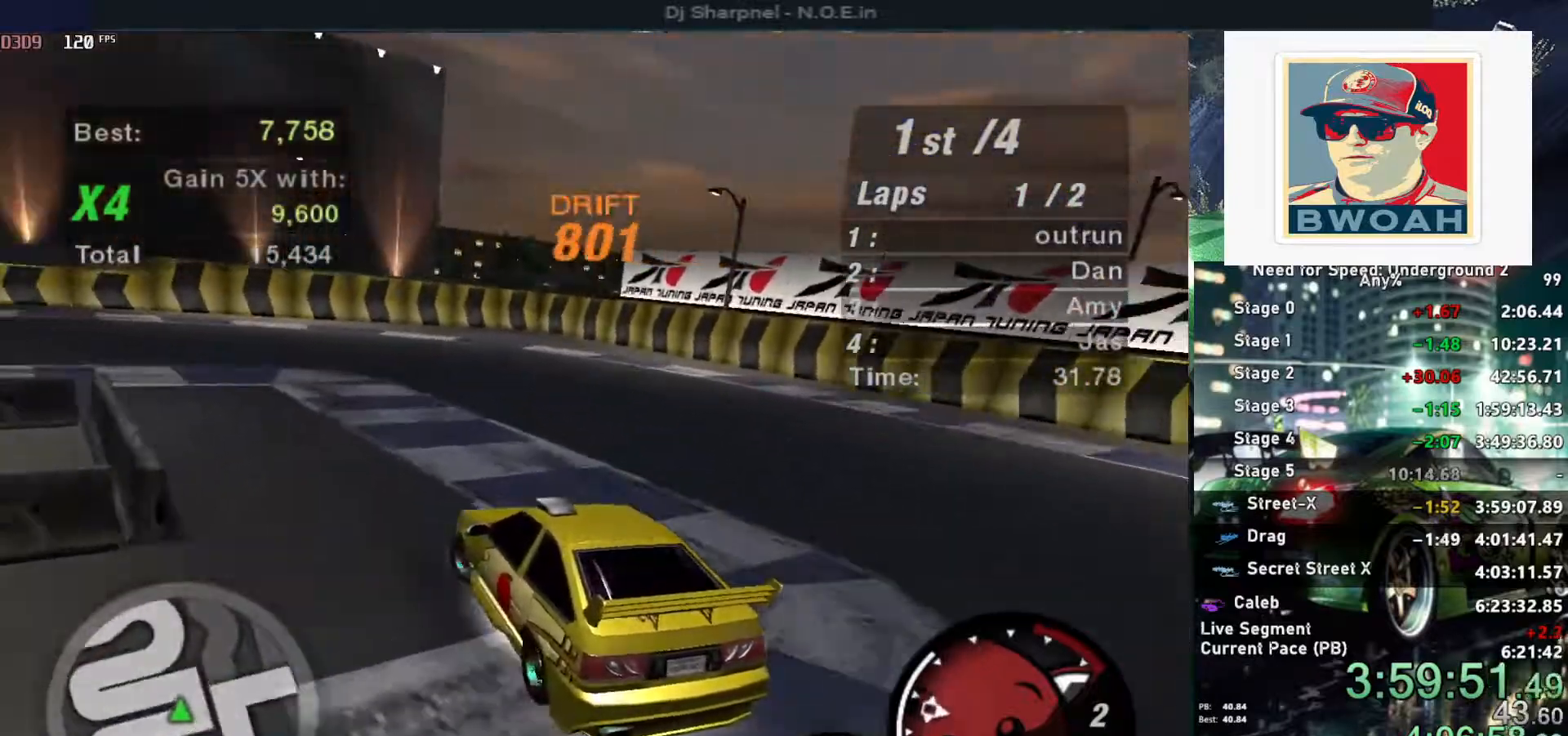
{"keys": ["up"], "events": [[50, "left", "down"], [234, "left", "up"]]}
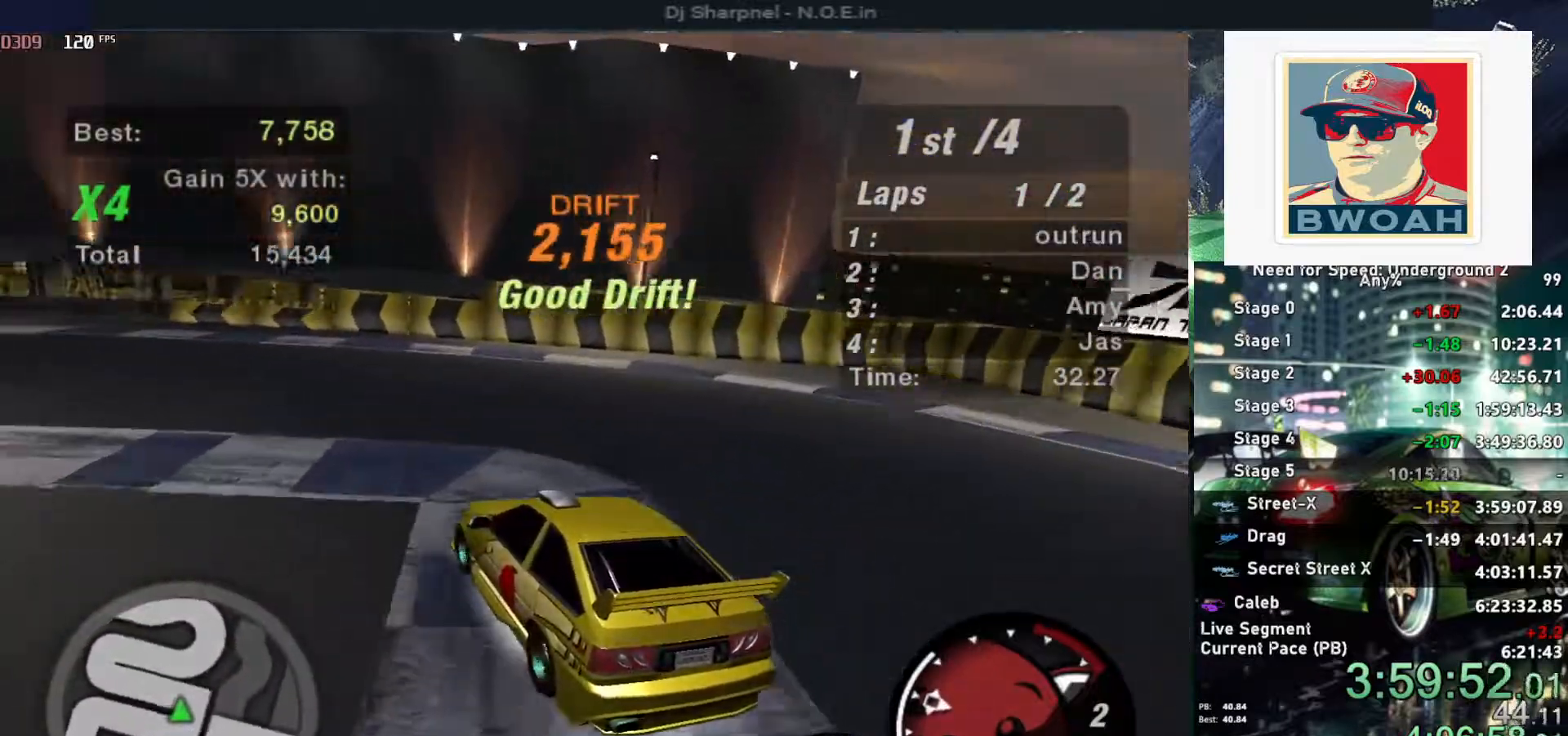
{"keys": ["up"], "events": [[300, "left", "down"], [484, "left", "up"]]}
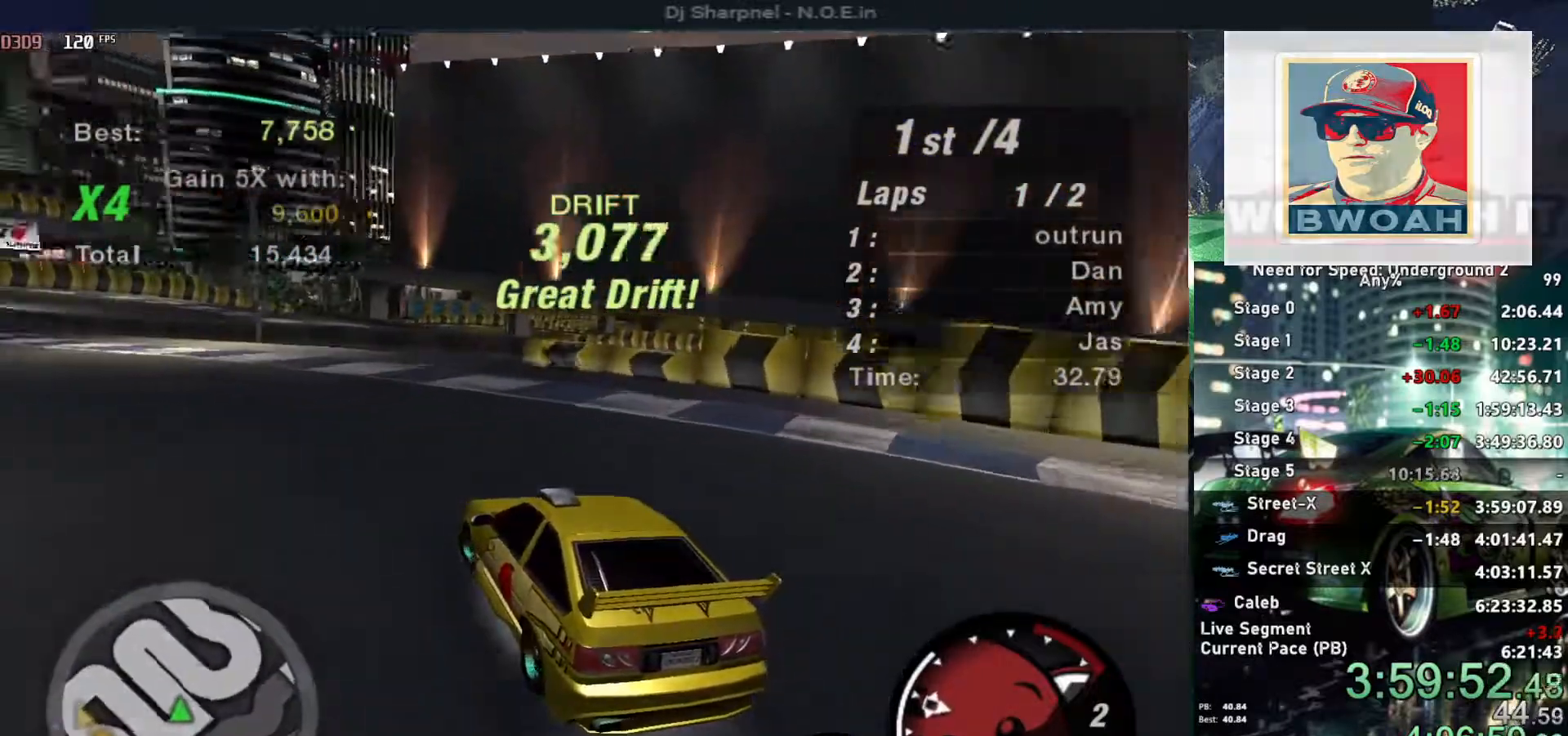
{"keys": ["up"], "events": [[84, "left", "down"], [217, "left", "up"], [317, "left", "down"], [450, "left", "up"]]}
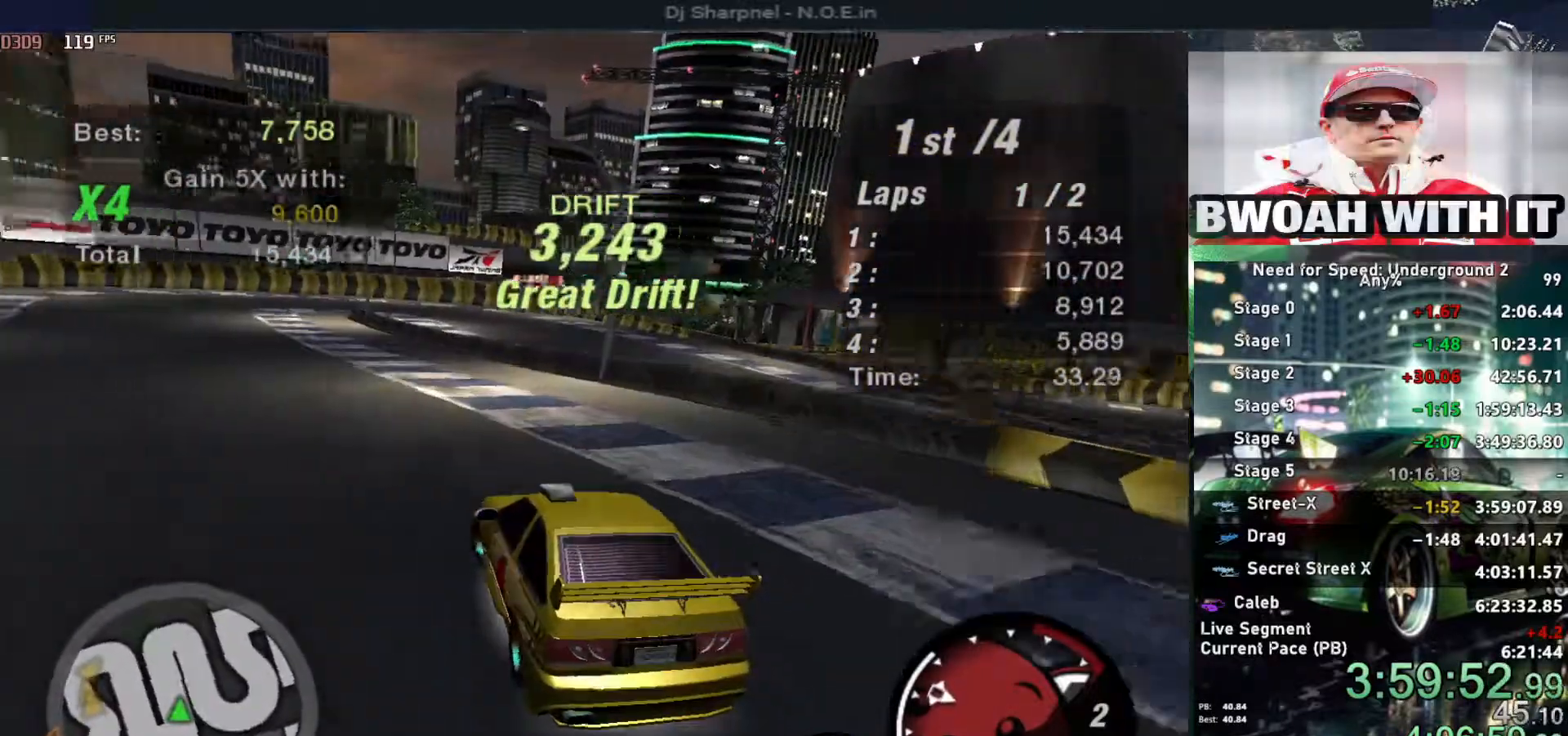
{"keys": ["left", "up"], "events": [[100, "left", "down"], [234, "left", "up"], [367, "left", "down"]]}
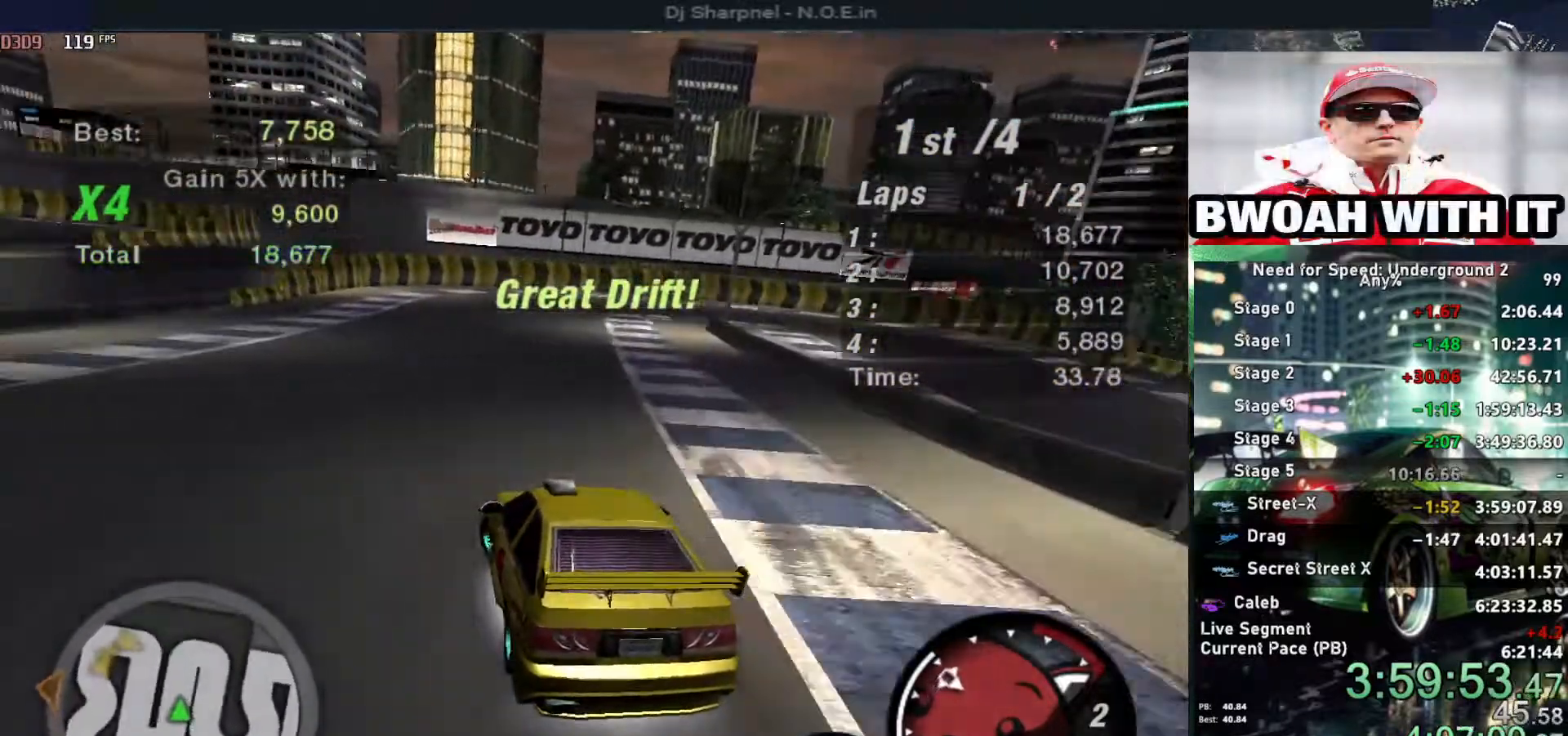
{"keys": ["up"], "events": [[17, "left", "up"]]}
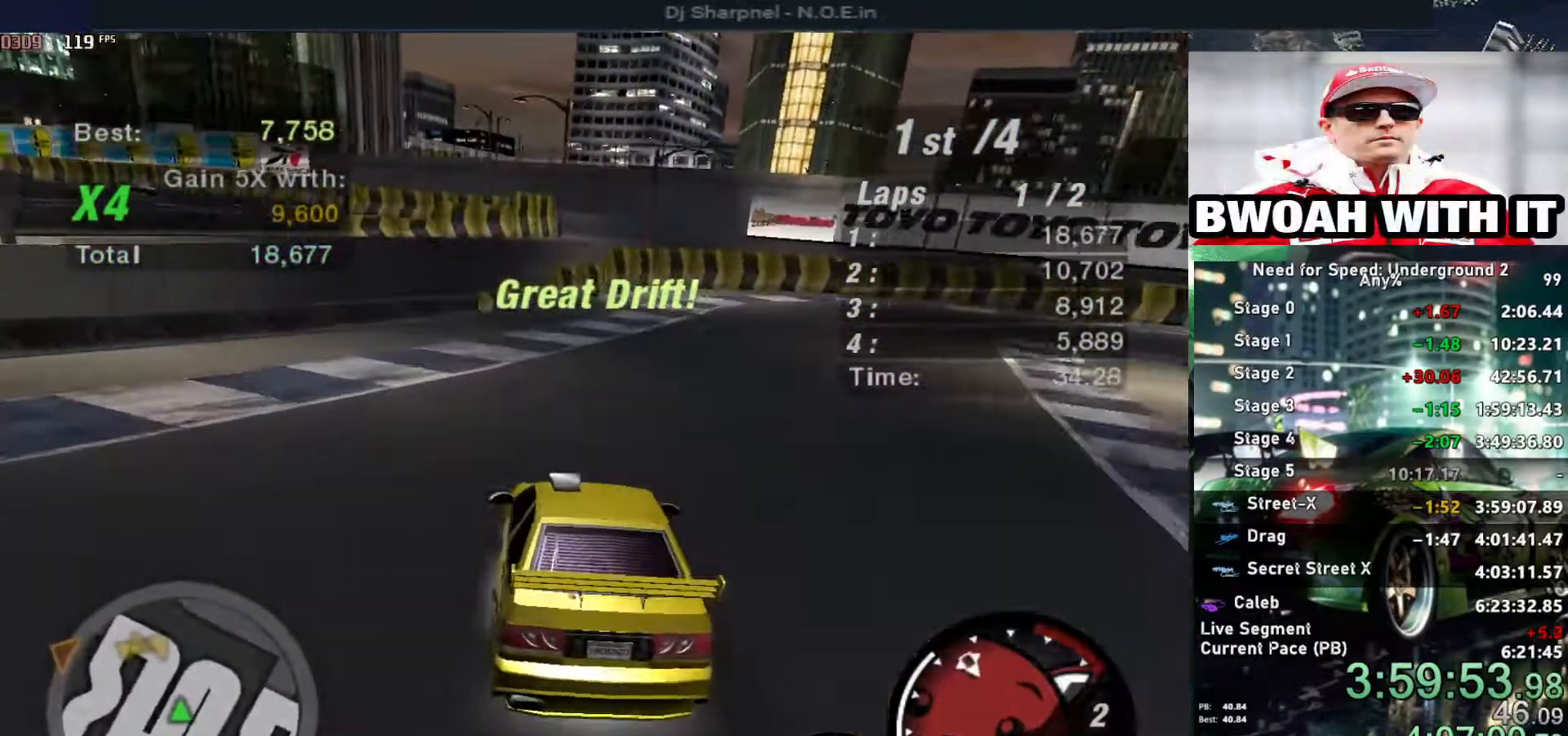
{"keys": ["up"], "events": []}